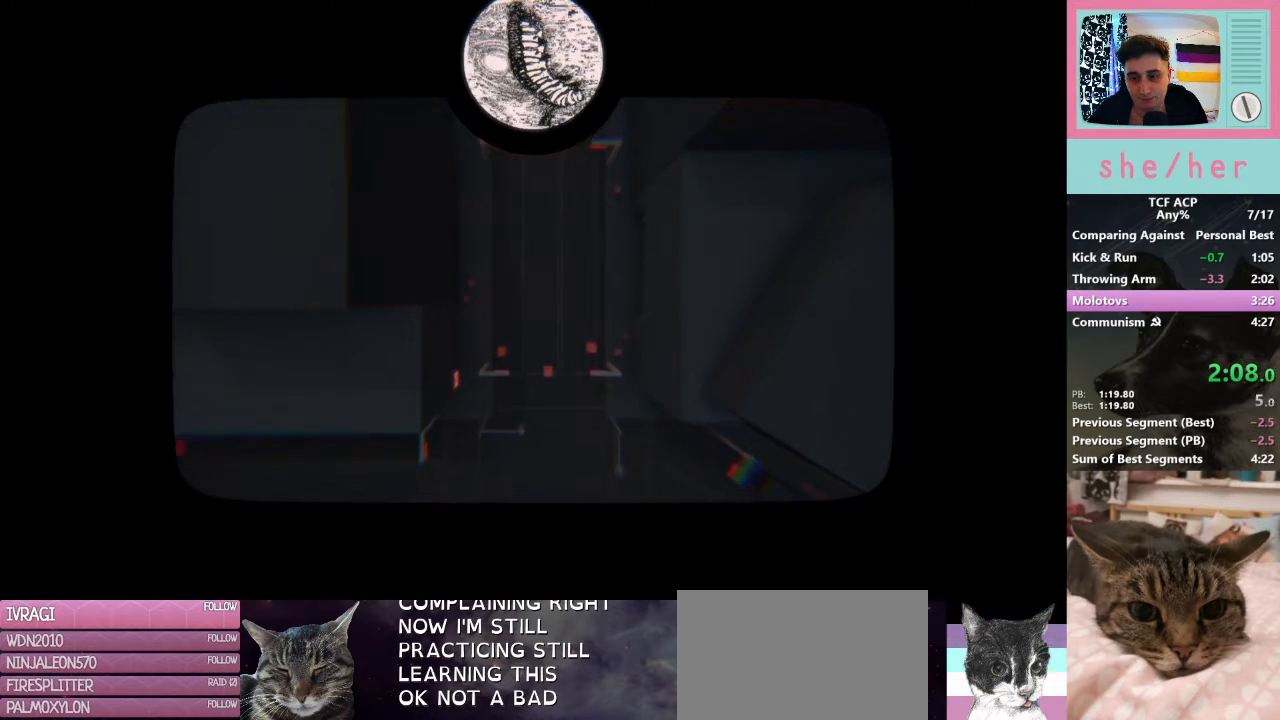
Gameplay with keyboard and mouse; each line is a JSON object with the keys and mouse buttons held at the frame after it. "events" lists presses ("down") and releases ("up") of "1", "2", "3", "4", "5", "a", "alt", "c", "caps_lock", "ctrl", "d", "e", "f", "g", "q", "r", "s", "shift", "space", "t", "tab", "v", "w", "x", "z", "mouse_left", "mouse_wheel" and "mouse_right" between this image and that frame as [ms after this image, input, new state], when the widget could be followed in between. "mouse_left", "mouse_wheel", "mouse_right" = the "left", "wheel", "right" buttons of the "mouse" list. No other keys are recorded. "wheel" means that the mouse wheel is clicked or scrolled. Mouse movement is not recorded.
{"keys": [], "mouse": [], "events": [[33, "mouse_left", "up"], [233, "mouse_left", "down"], [267, "mouse_left", "up"]]}
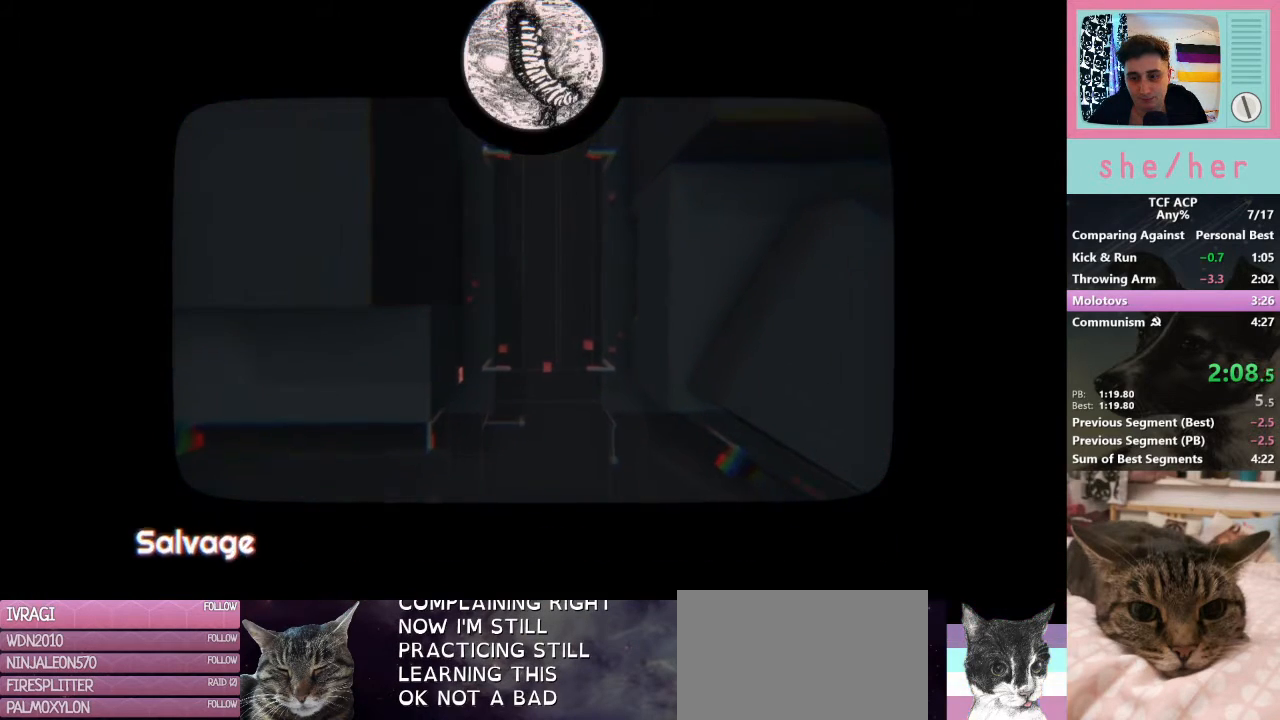
{"keys": [], "mouse": [], "events": []}
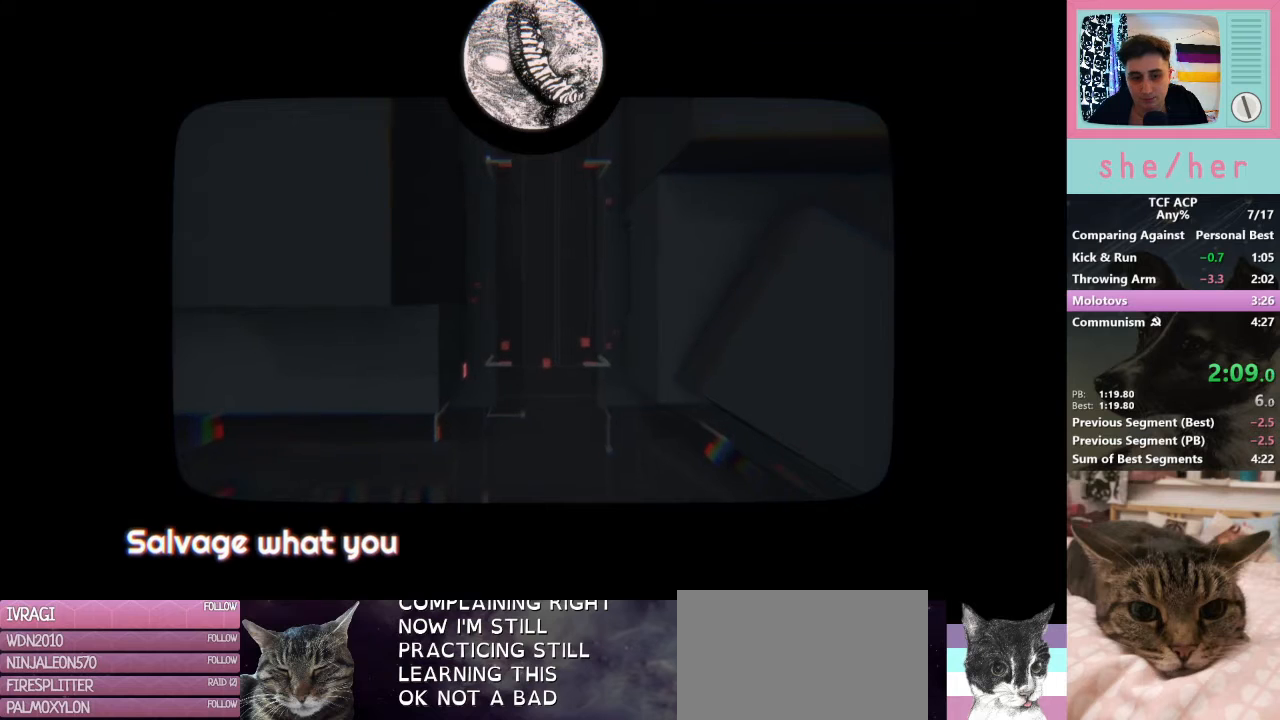
{"keys": [], "mouse": [], "events": []}
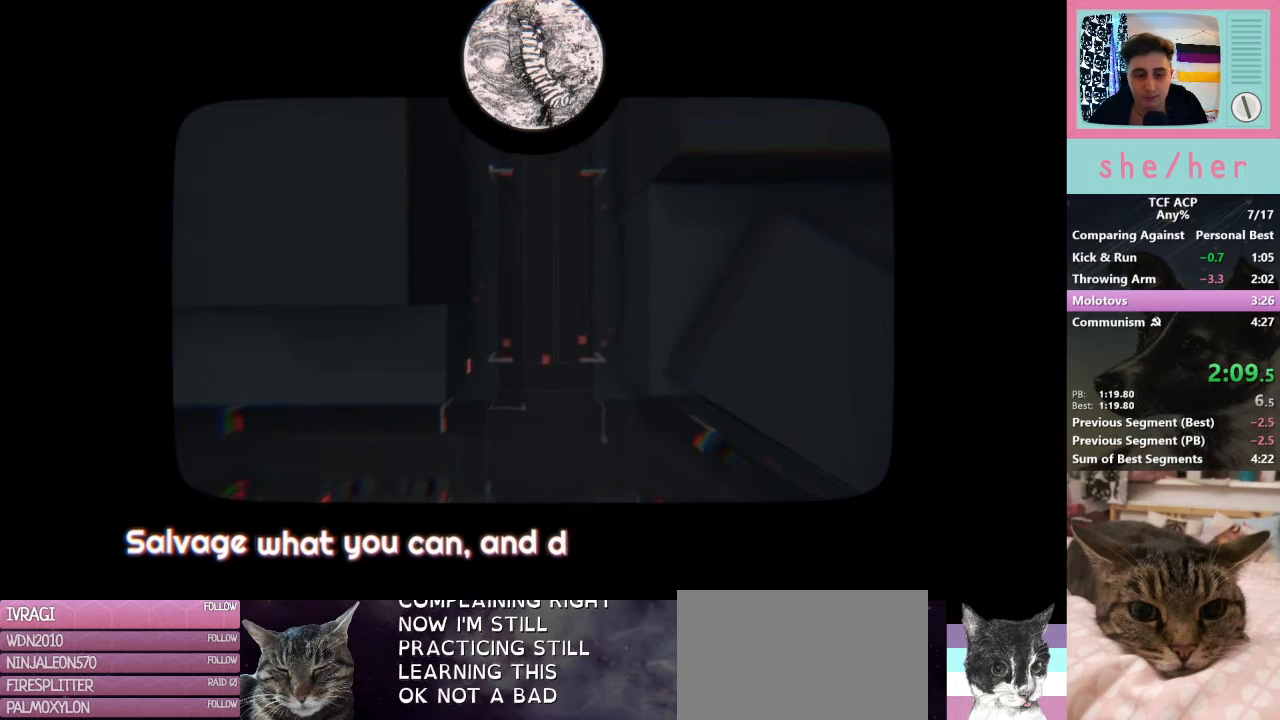
{"keys": [], "mouse": [], "events": []}
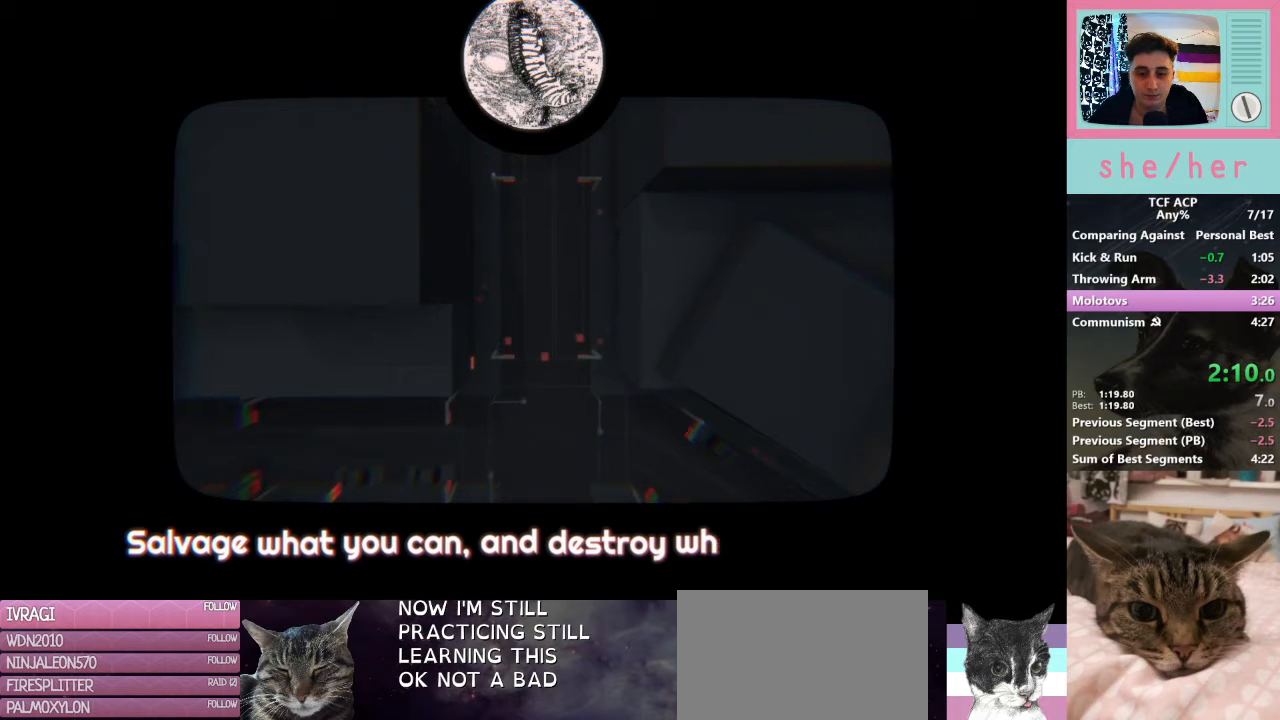
{"keys": [], "mouse": [], "events": []}
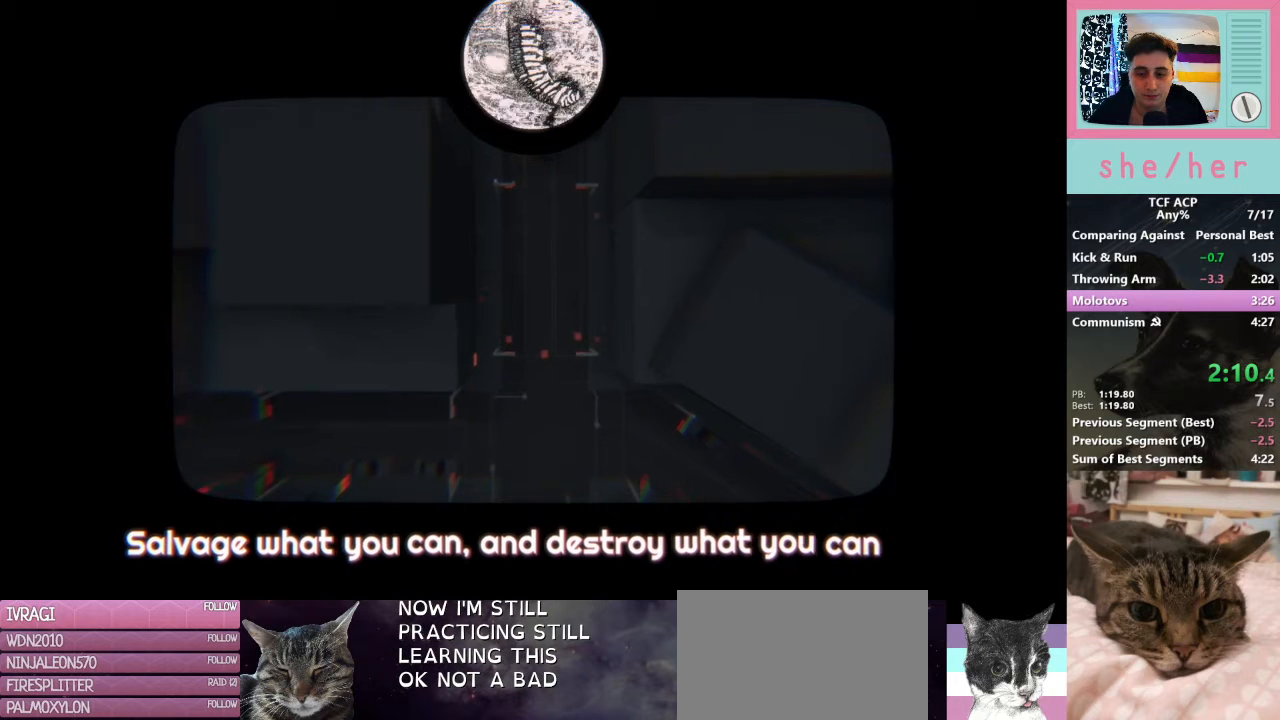
{"keys": [], "mouse": [], "events": [[333, "space", "down"], [433, "space", "up"]]}
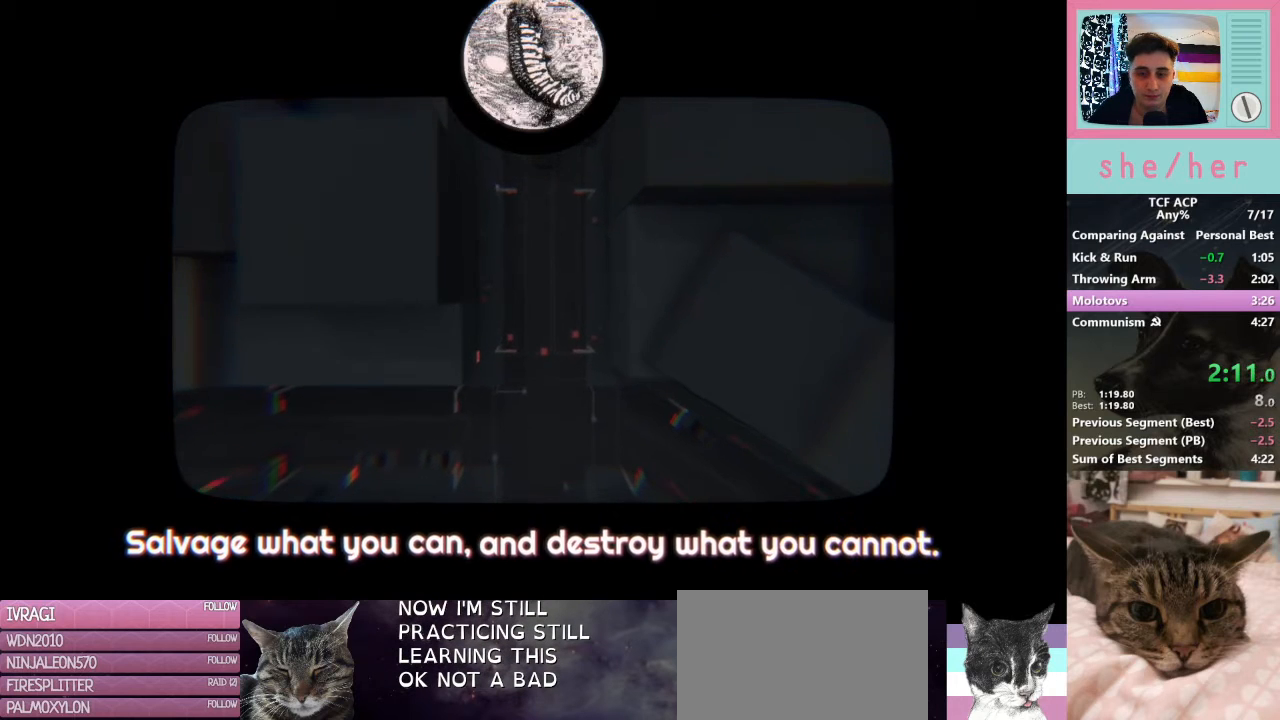
{"keys": [], "mouse": [], "events": [[133, "space", "down"], [167, "space", "up"]]}
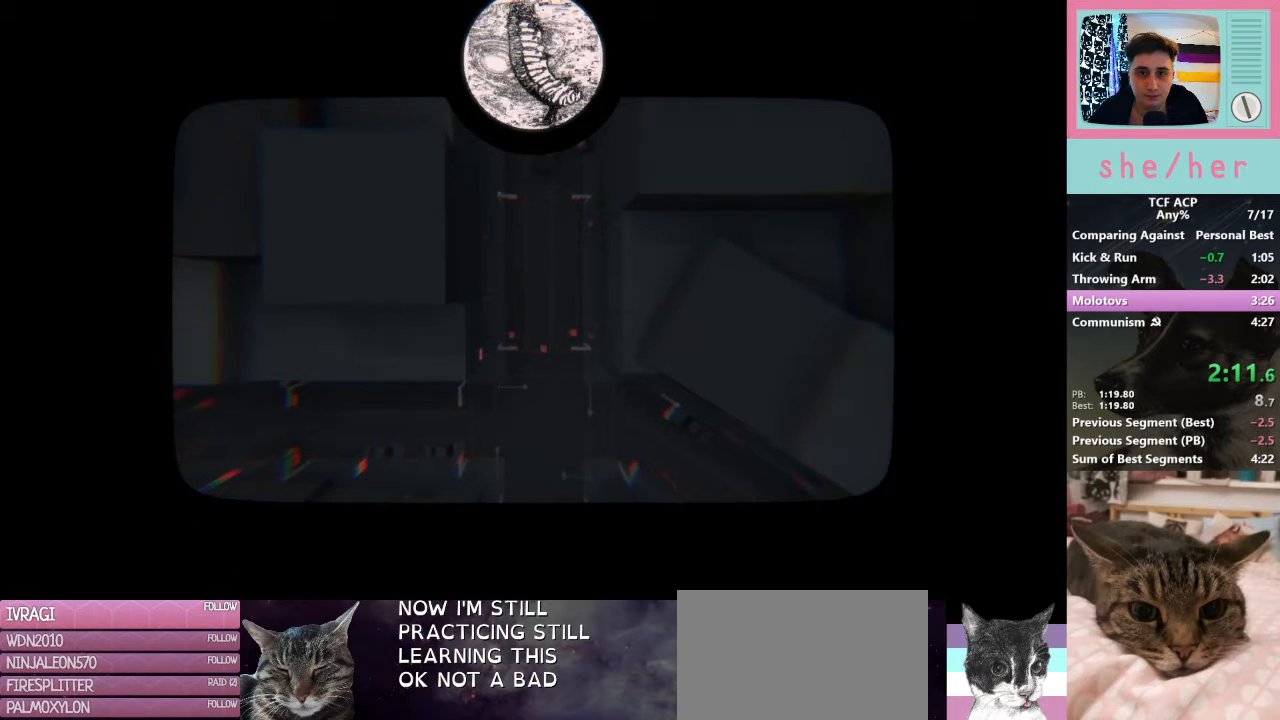
{"keys": [], "mouse": [], "events": [[267, "space", "down"], [367, "space", "up"]]}
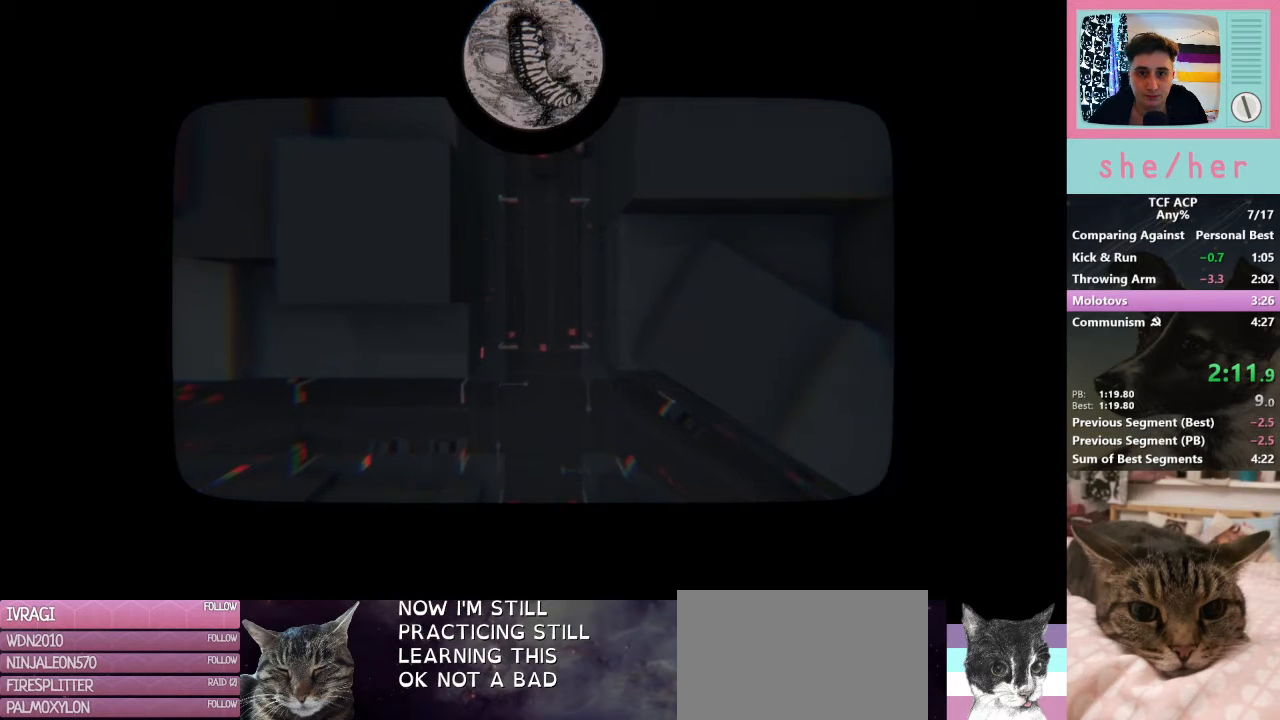
{"keys": ["space"], "mouse": [], "events": [[33, "space", "down"], [67, "space", "up"], [200, "space", "down"], [300, "space", "up"], [433, "space", "down"]]}
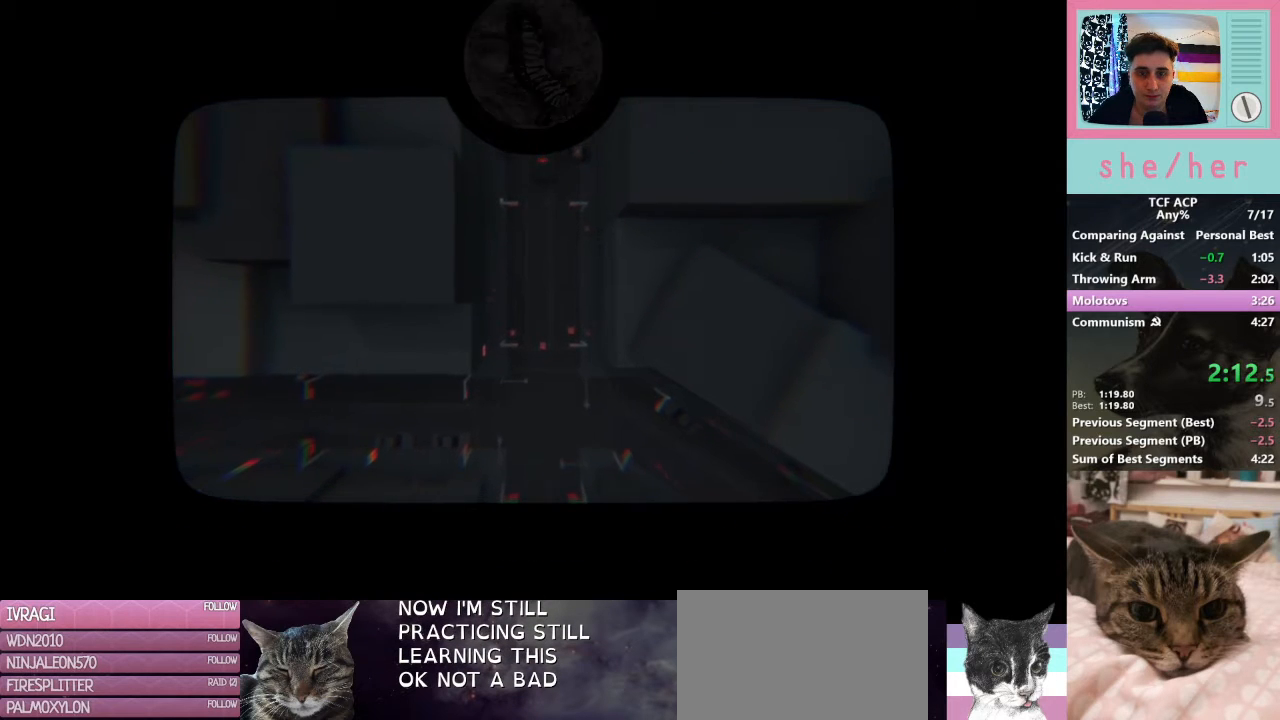
{"keys": [], "mouse": [], "events": [[33, "space", "up"]]}
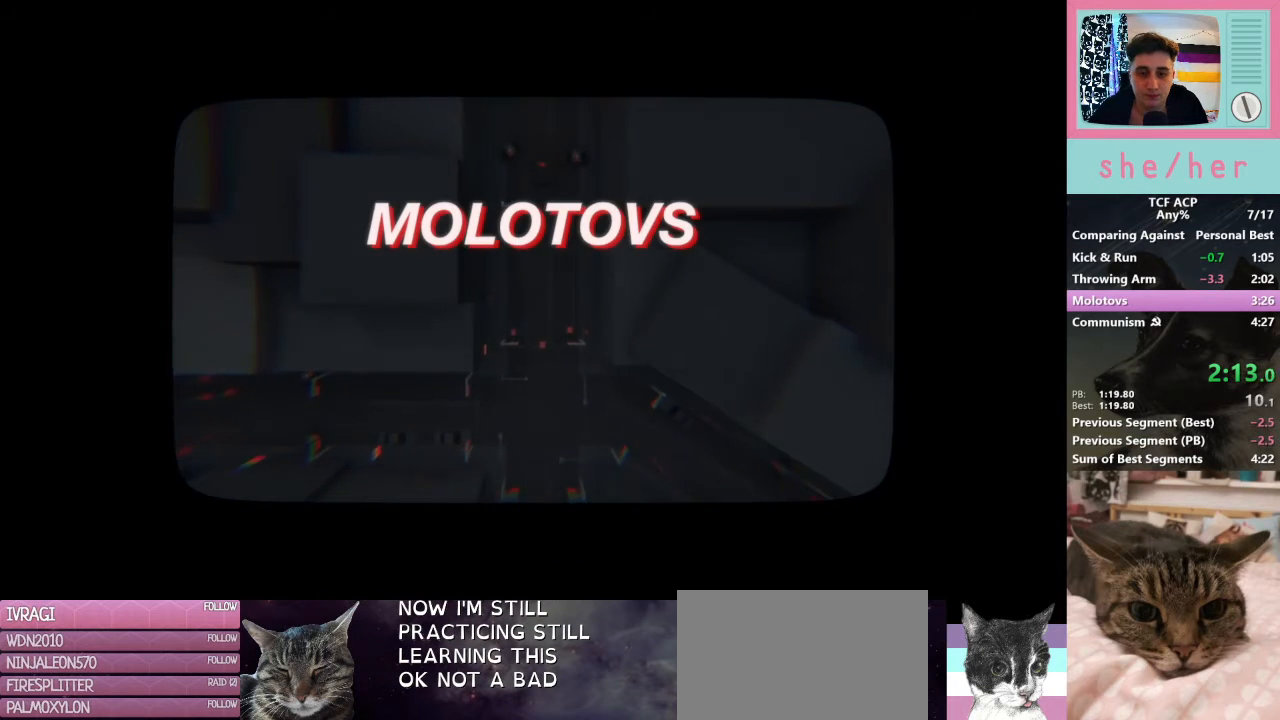
{"keys": [], "mouse": [], "events": []}
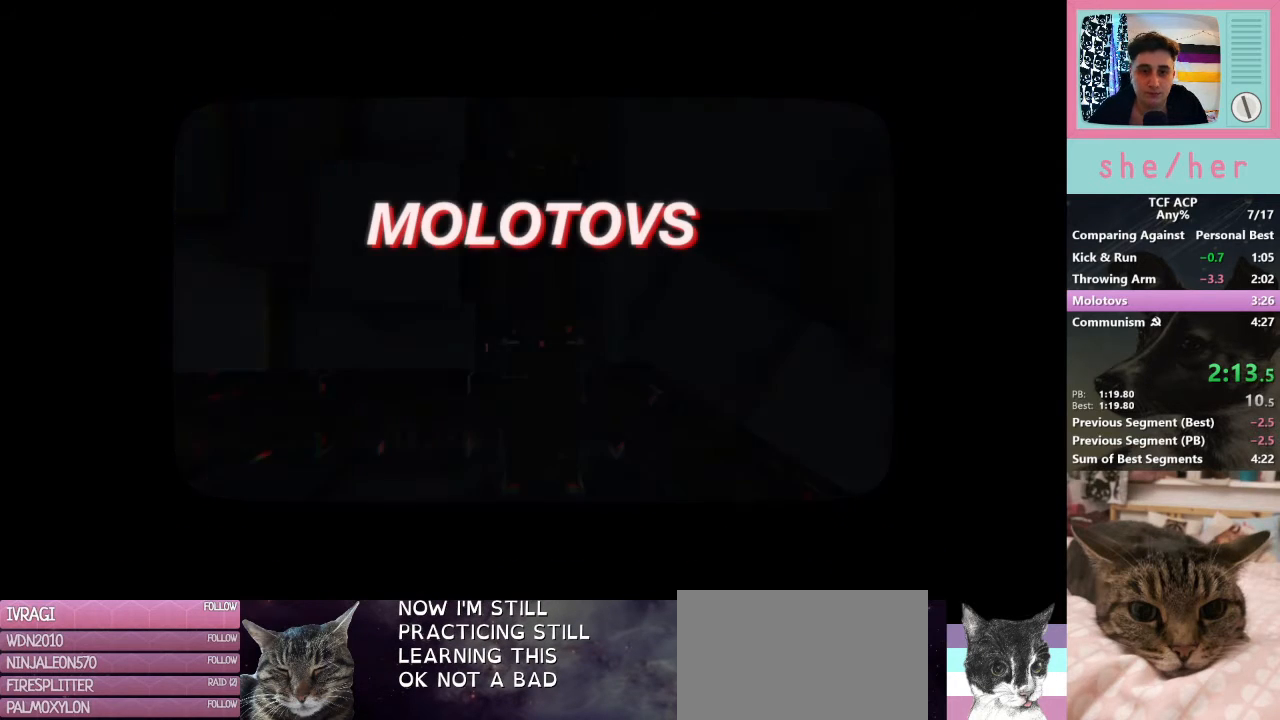
{"keys": ["space"], "mouse": [], "events": [[433, "space", "down"]]}
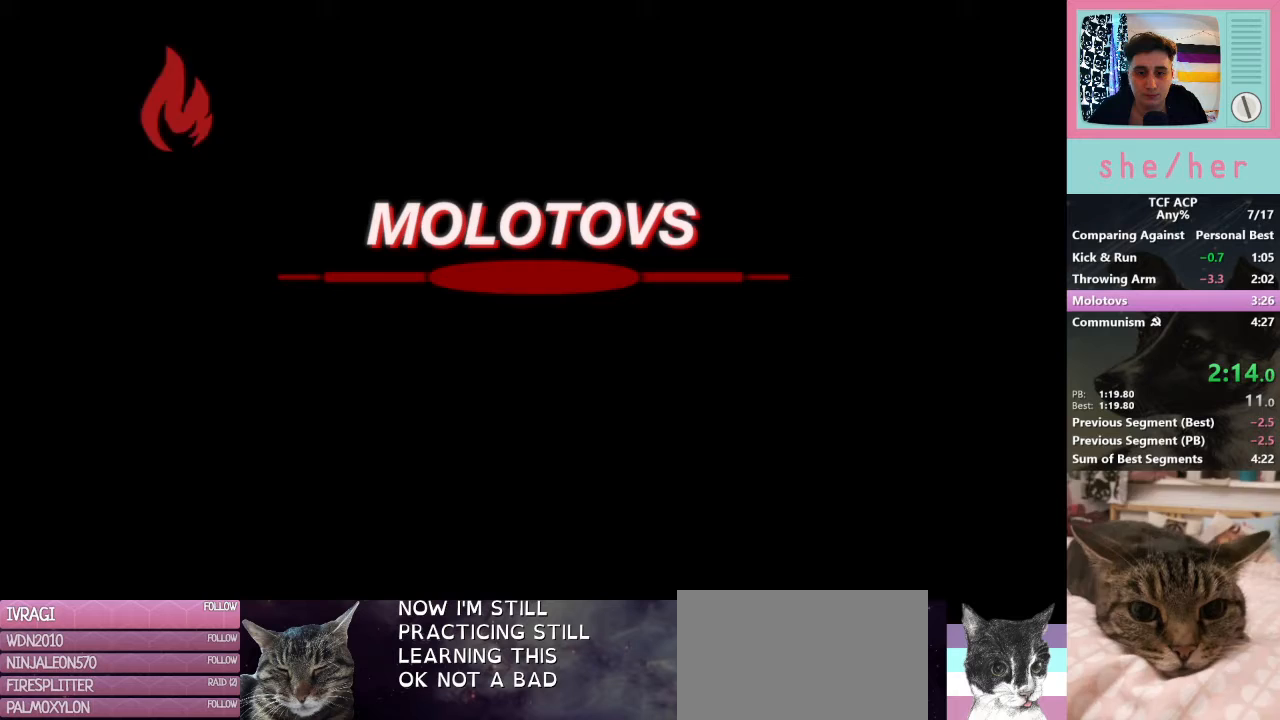
{"keys": [], "mouse": [], "events": [[33, "space", "up"], [167, "space", "down"], [233, "space", "up"], [367, "space", "down"], [467, "space", "up"]]}
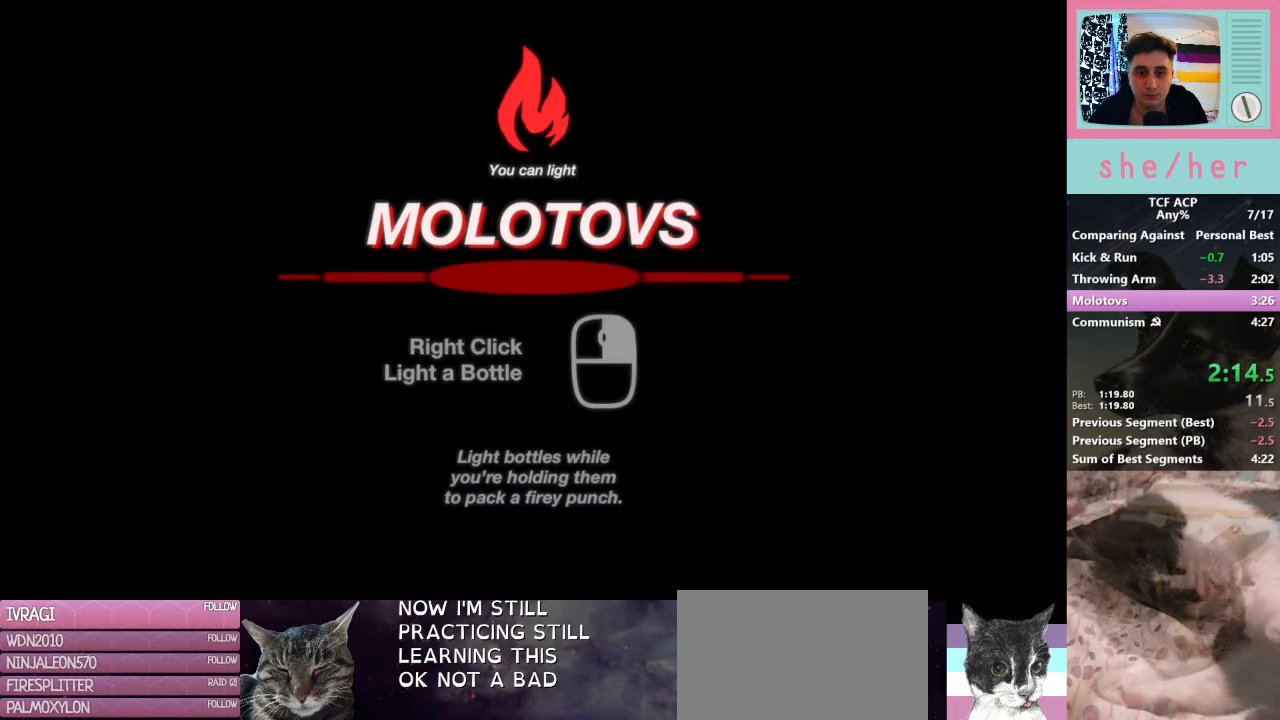
{"keys": ["space"], "mouse": [], "events": [[67, "space", "down"], [167, "space", "up"], [267, "space", "down"], [333, "space", "up"], [500, "space", "down"]]}
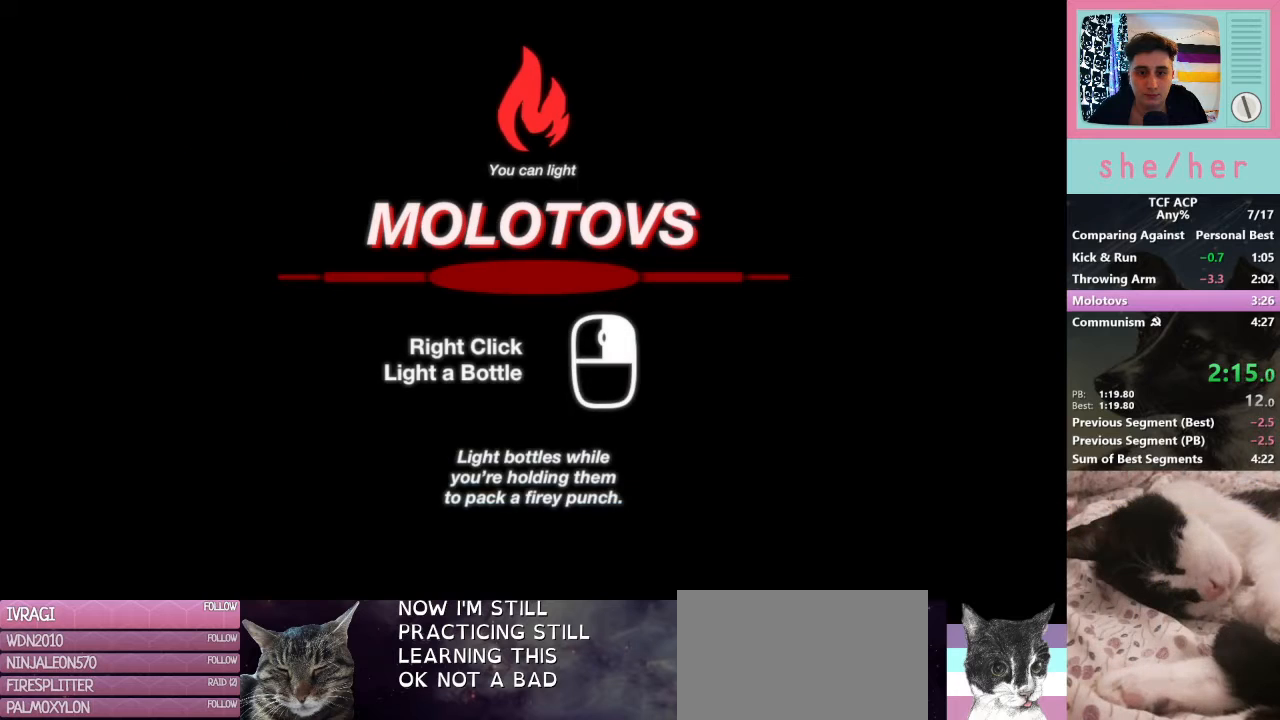
{"keys": [], "mouse": [], "events": [[33, "space", "up"], [167, "space", "down"], [267, "space", "up"], [400, "space", "down"], [467, "space", "up"]]}
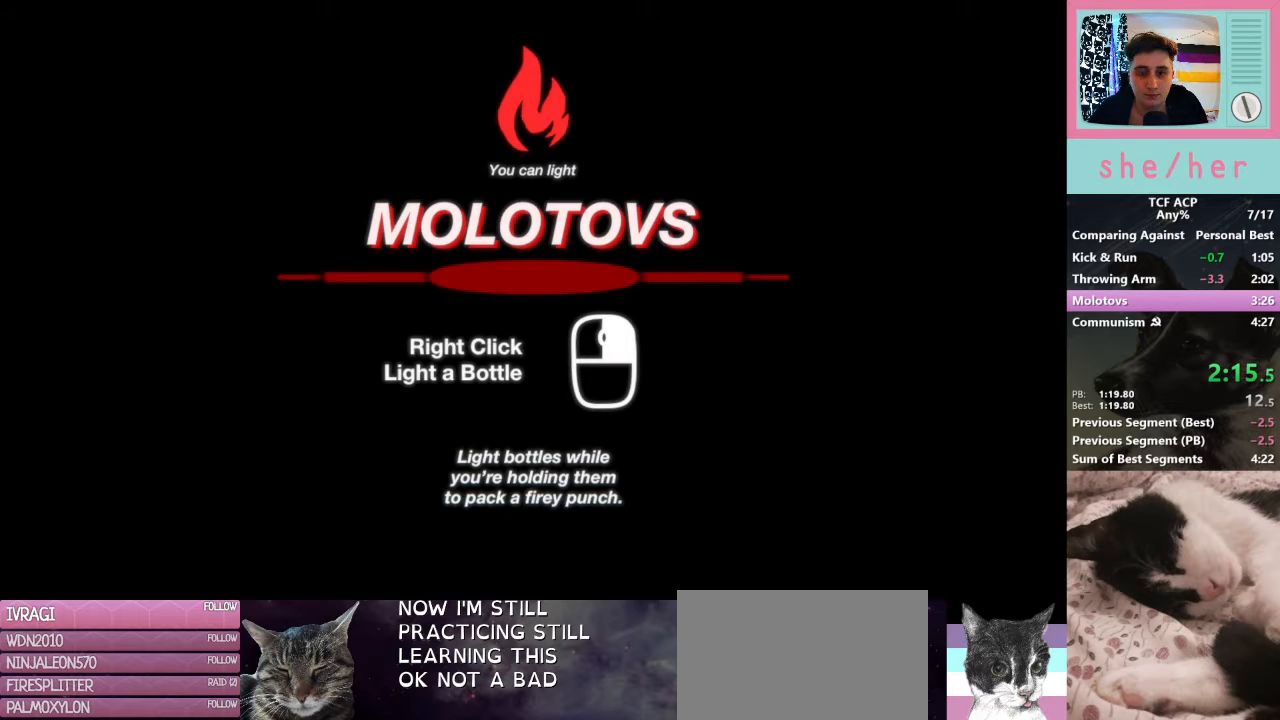
{"keys": ["d", "shift"], "mouse": [], "events": [[100, "space", "down"], [200, "space", "up"], [333, "space", "down"], [400, "d", "down"], [400, "space", "up"], [467, "shift", "down"]]}
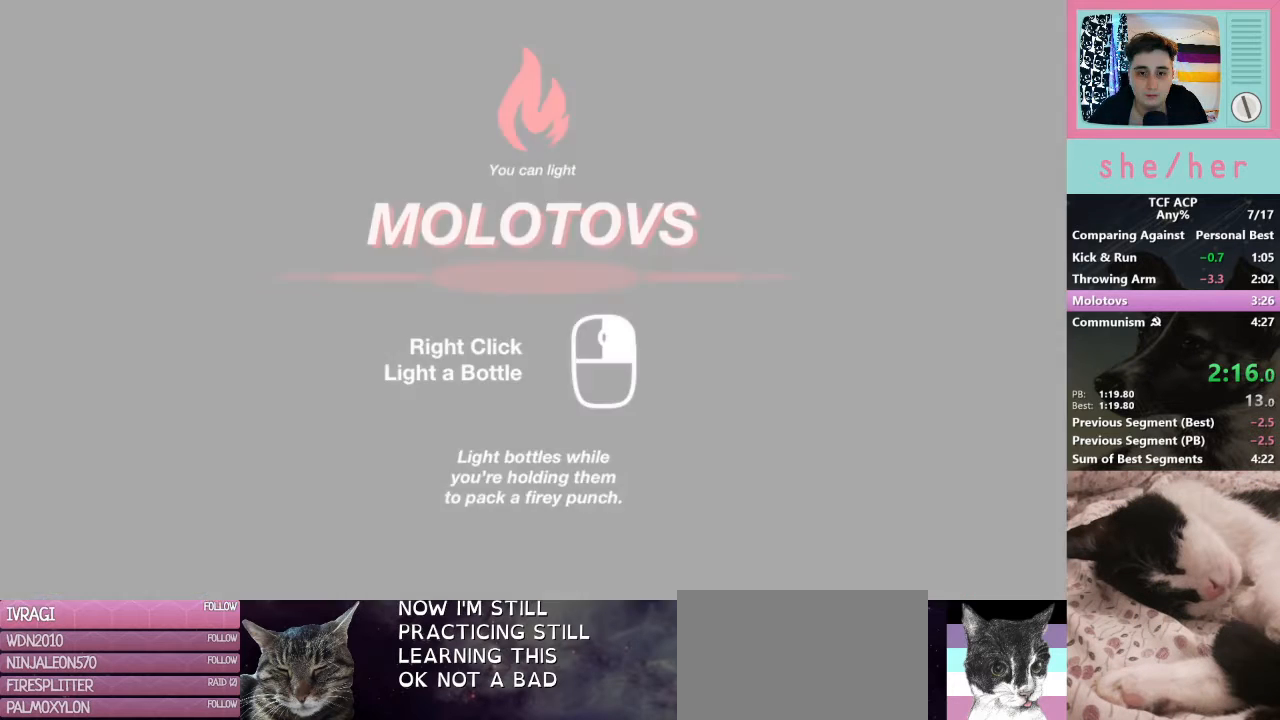
{"keys": ["d", "shift"], "mouse": [], "events": []}
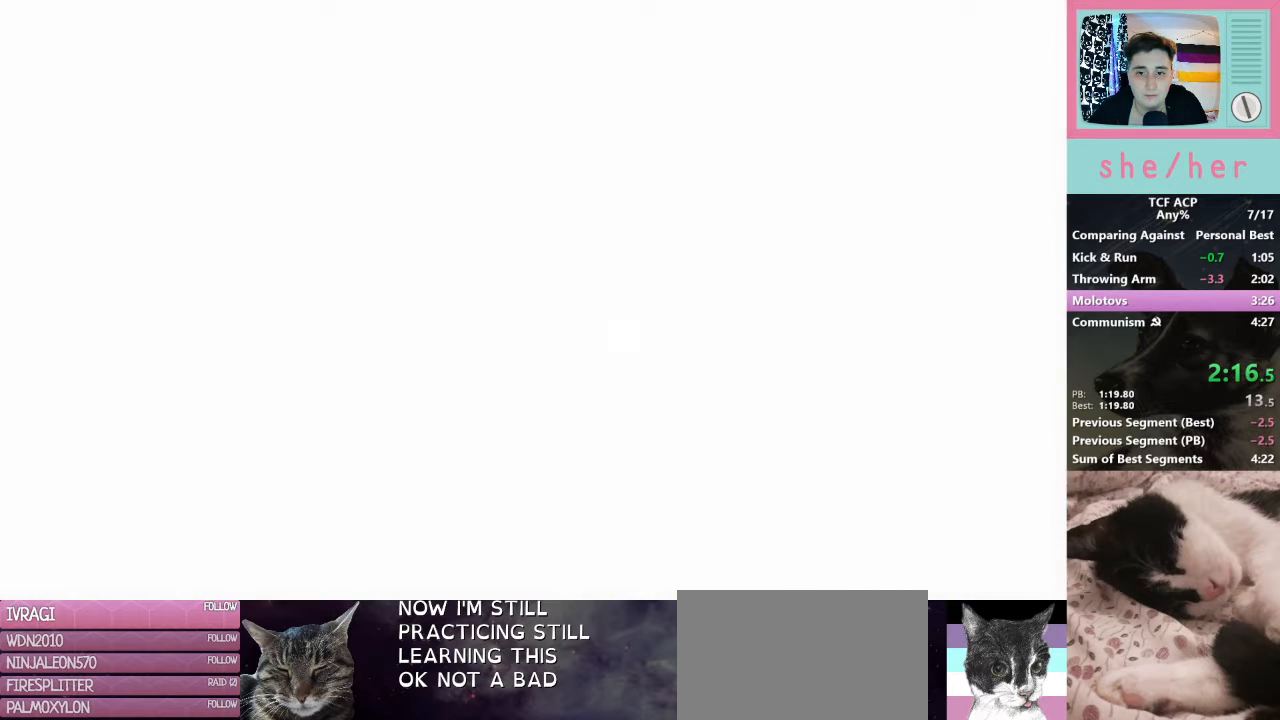
{"keys": ["d", "shift", "w"], "mouse": [], "events": [[33, "w", "down"]]}
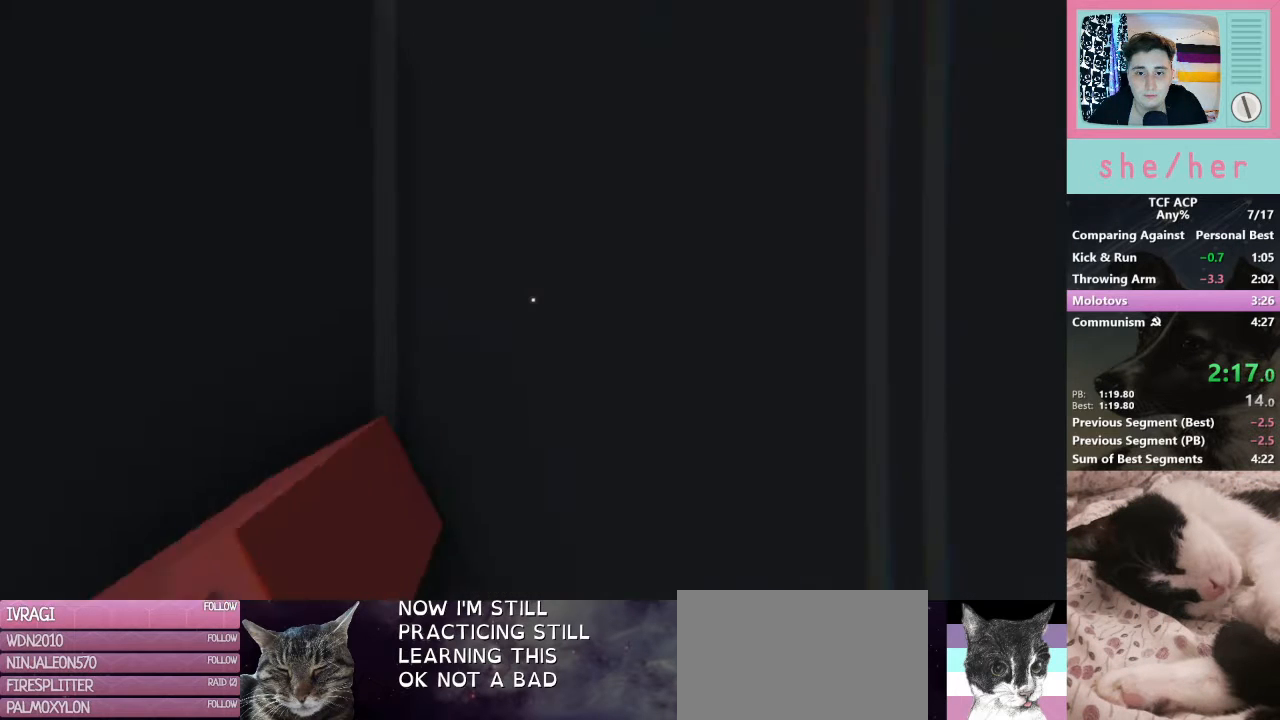
{"keys": ["d", "shift", "w"], "mouse": [], "events": []}
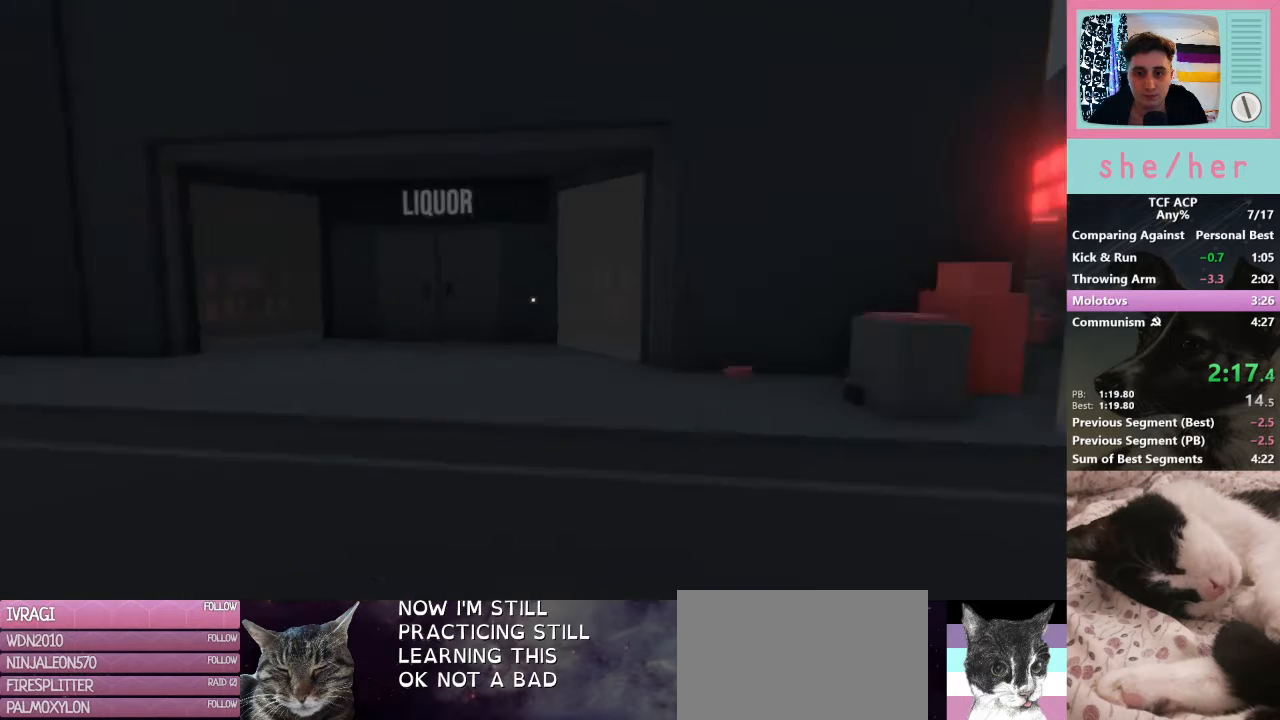
{"keys": ["shift", "w"], "mouse": [], "events": [[133, "d", "up"], [167, "d", "down"], [300, "d", "up"]]}
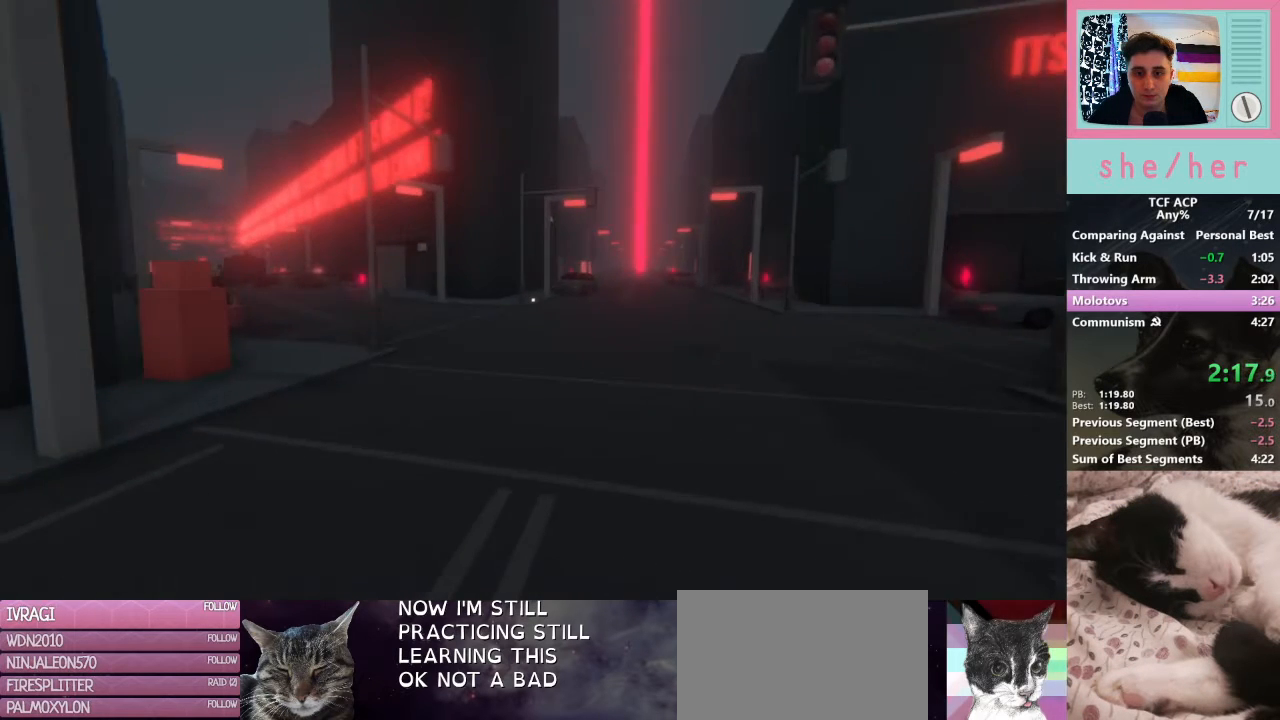
{"keys": ["shift", "w"], "mouse": [], "events": []}
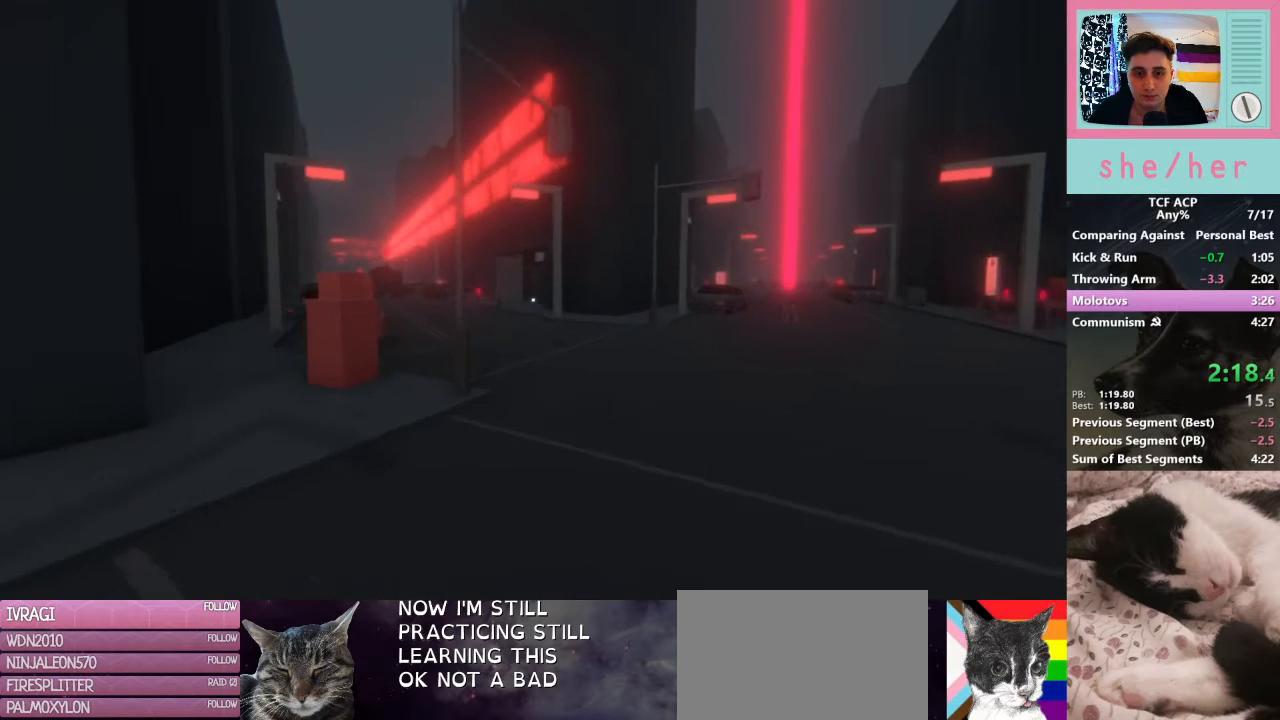
{"keys": ["w"], "mouse": [], "events": [[433, "shift", "up"]]}
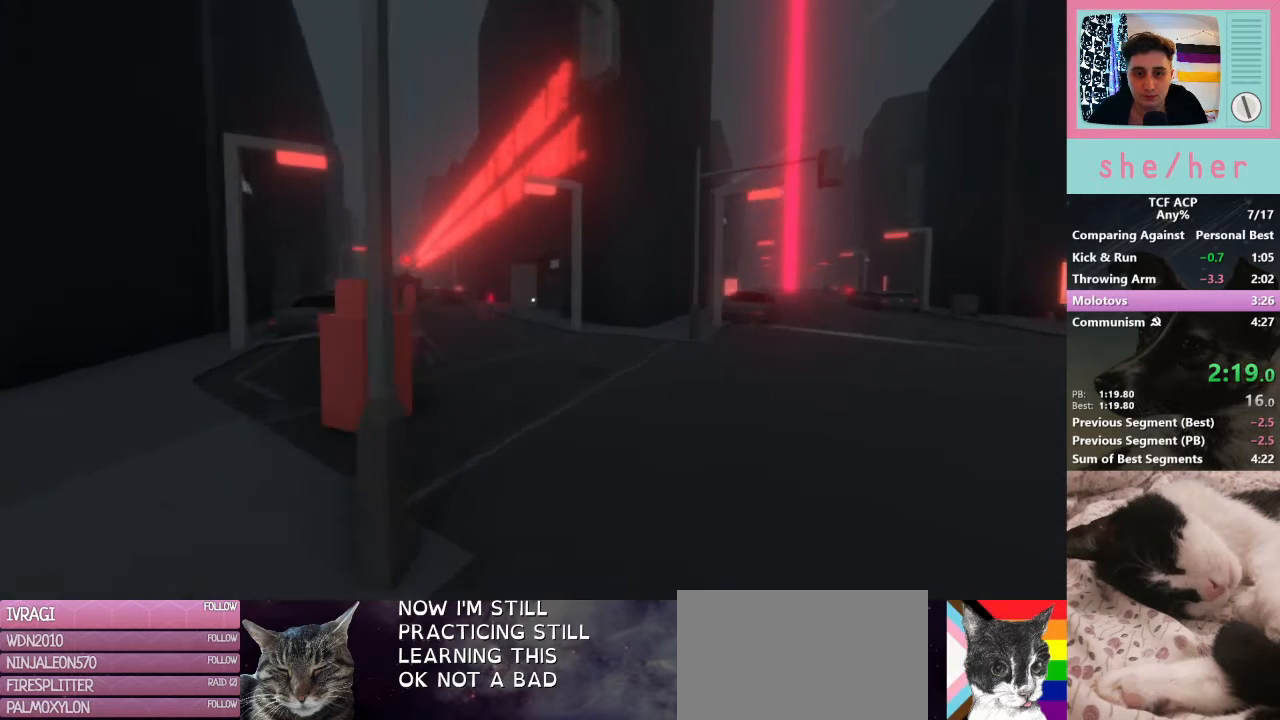
{"keys": ["shift", "w"], "mouse": [], "events": [[67, "shift", "down"]]}
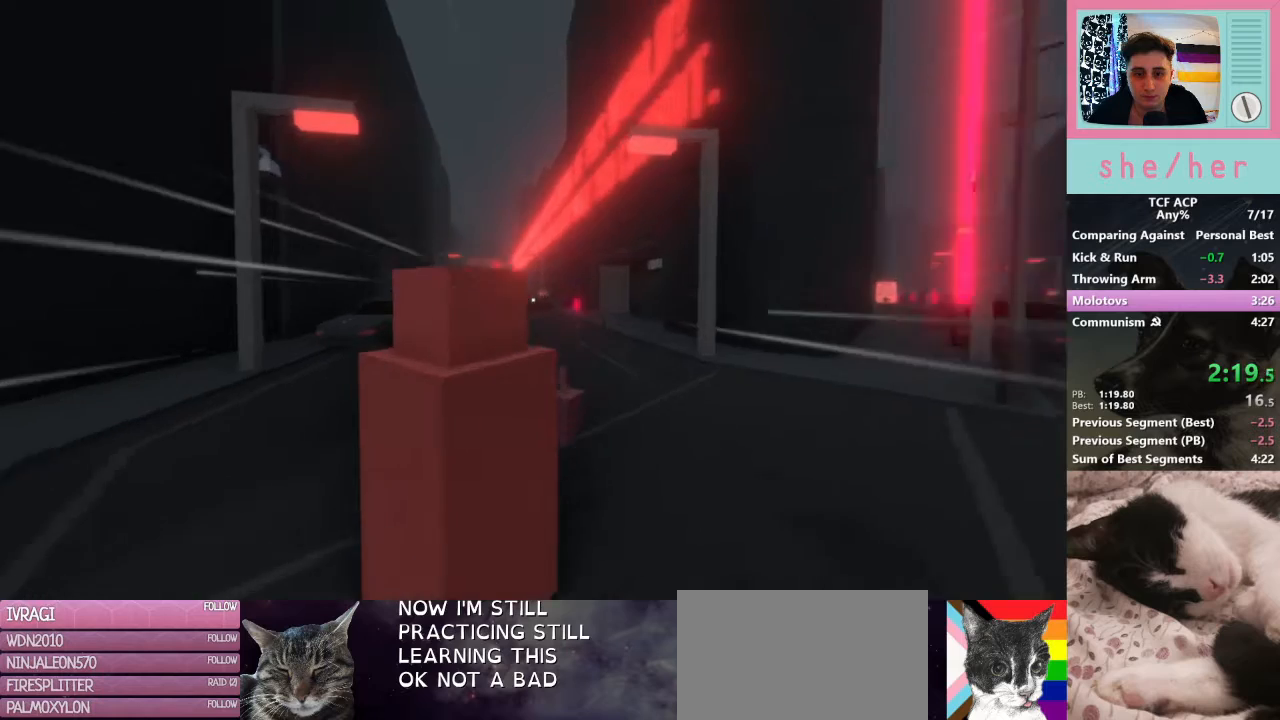
{"keys": ["shift", "w"], "mouse": [], "events": [[200, "a", "down"], [300, "a", "up"]]}
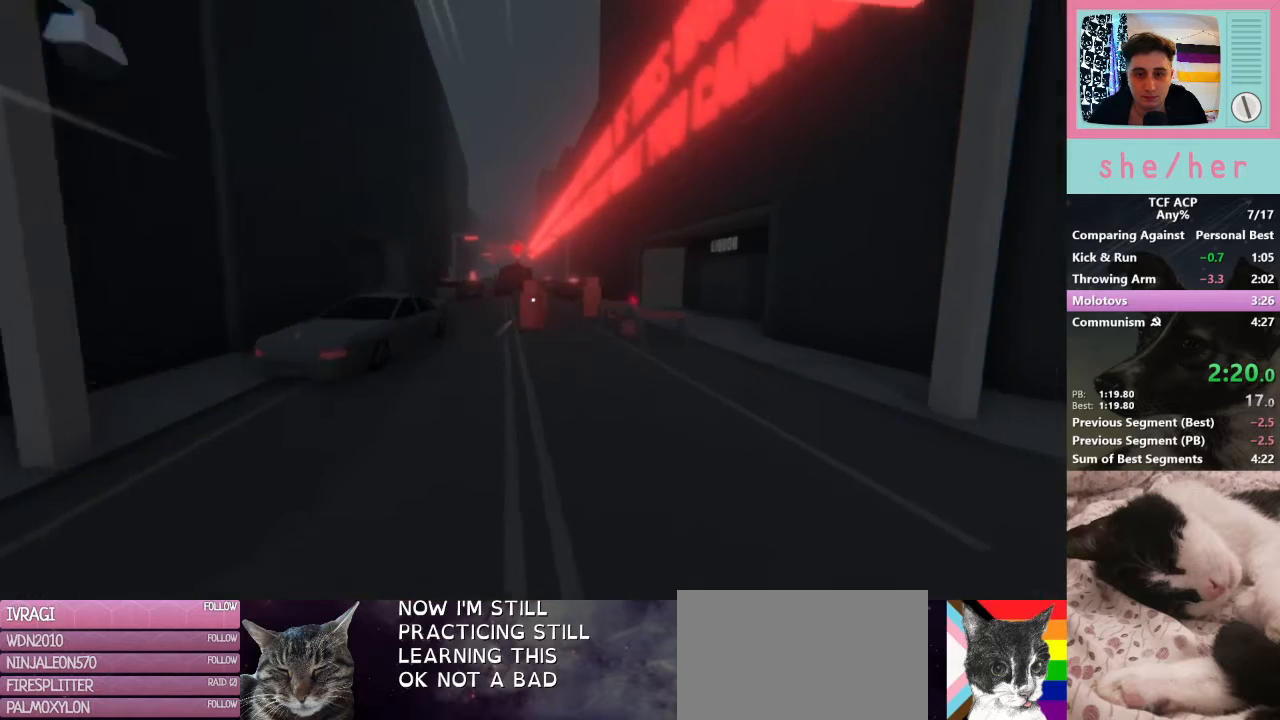
{"keys": ["shift", "w"], "mouse": [], "events": []}
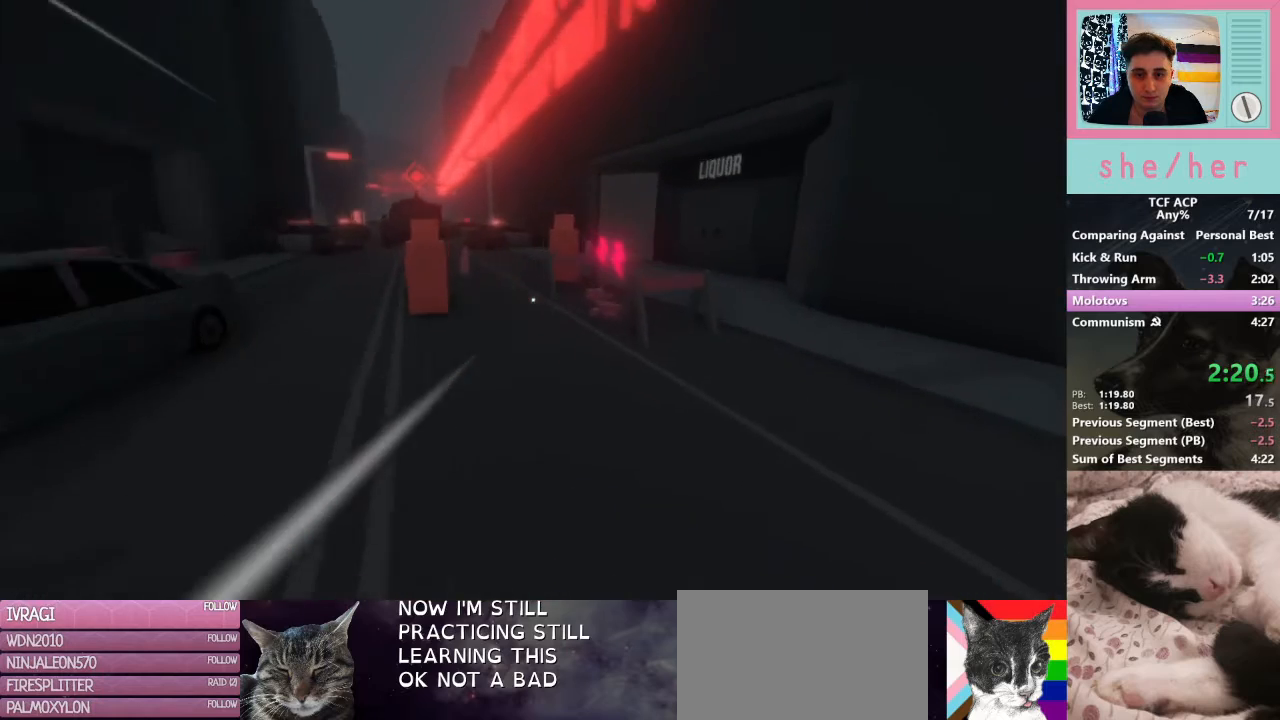
{"keys": ["shift", "w"], "mouse": [], "events": []}
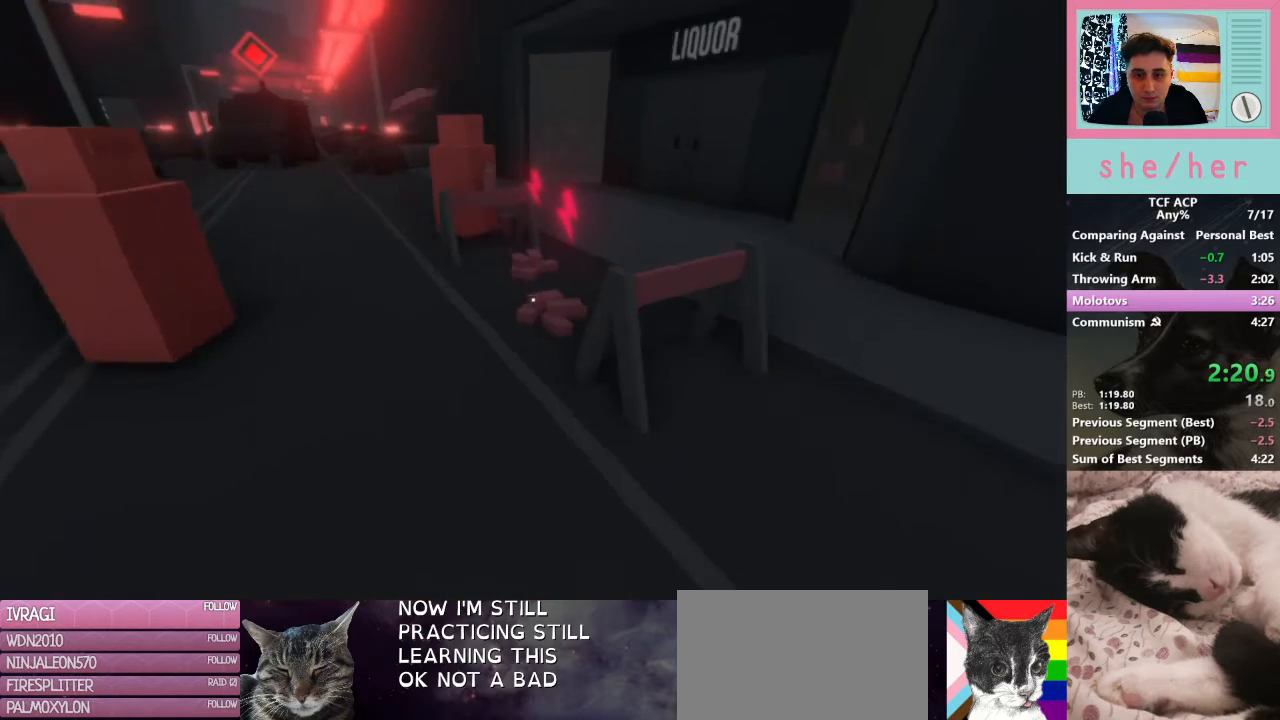
{"keys": [], "mouse": [], "events": [[400, "shift", "up"], [400, "w", "up"]]}
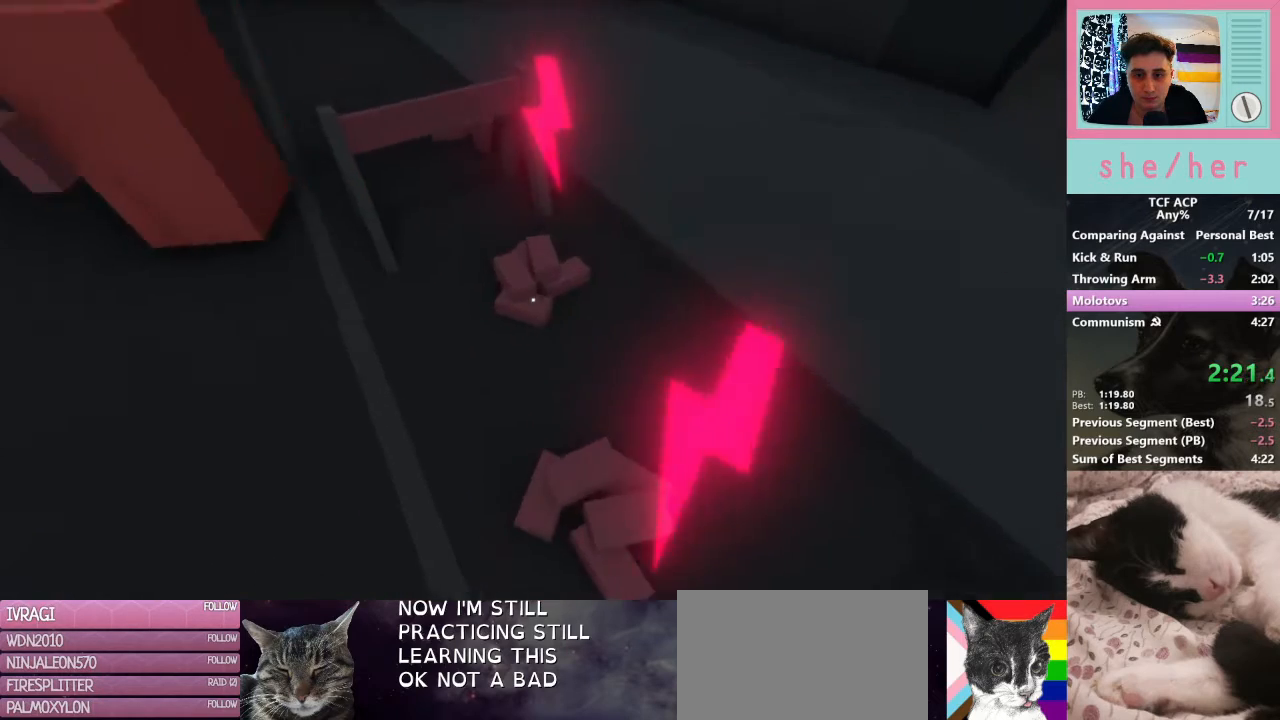
{"keys": ["w"], "mouse": [], "events": [[133, "mouse_left", "down"], [233, "mouse_left", "up"], [433, "w", "down"]]}
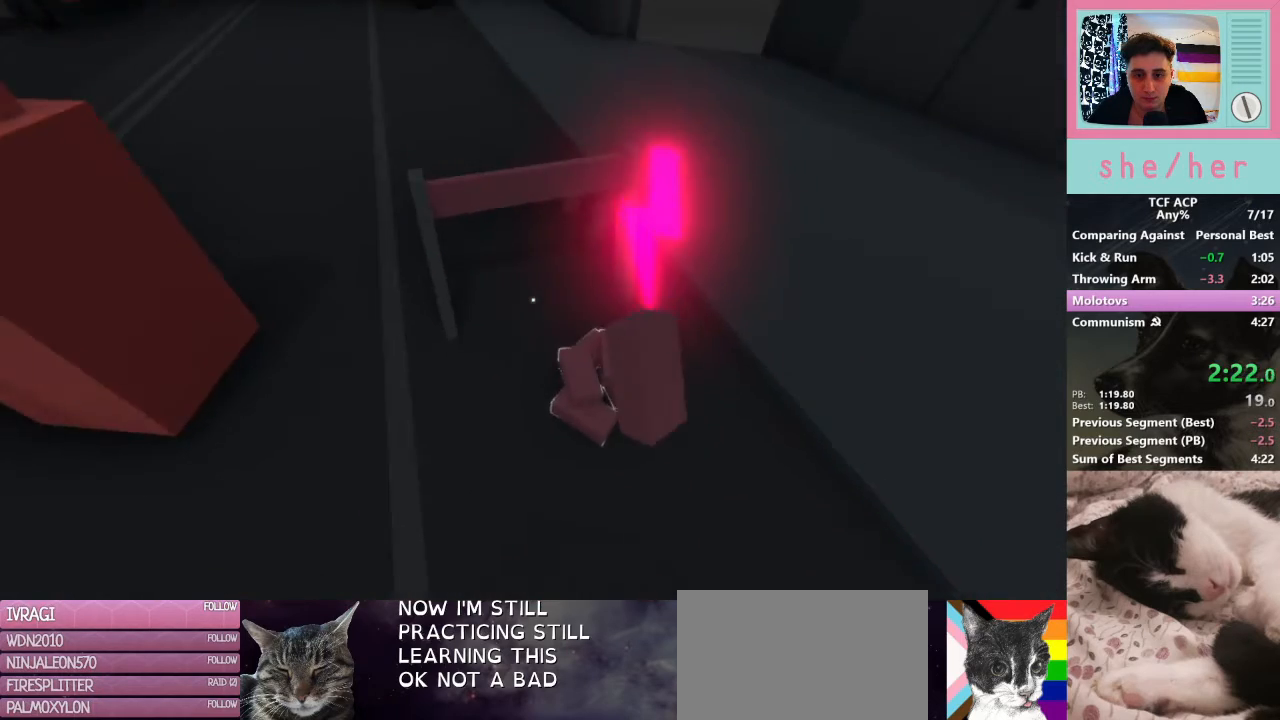
{"keys": [], "mouse": [], "events": [[233, "w", "up"], [267, "mouse_right", "down"], [333, "mouse_right", "up"]]}
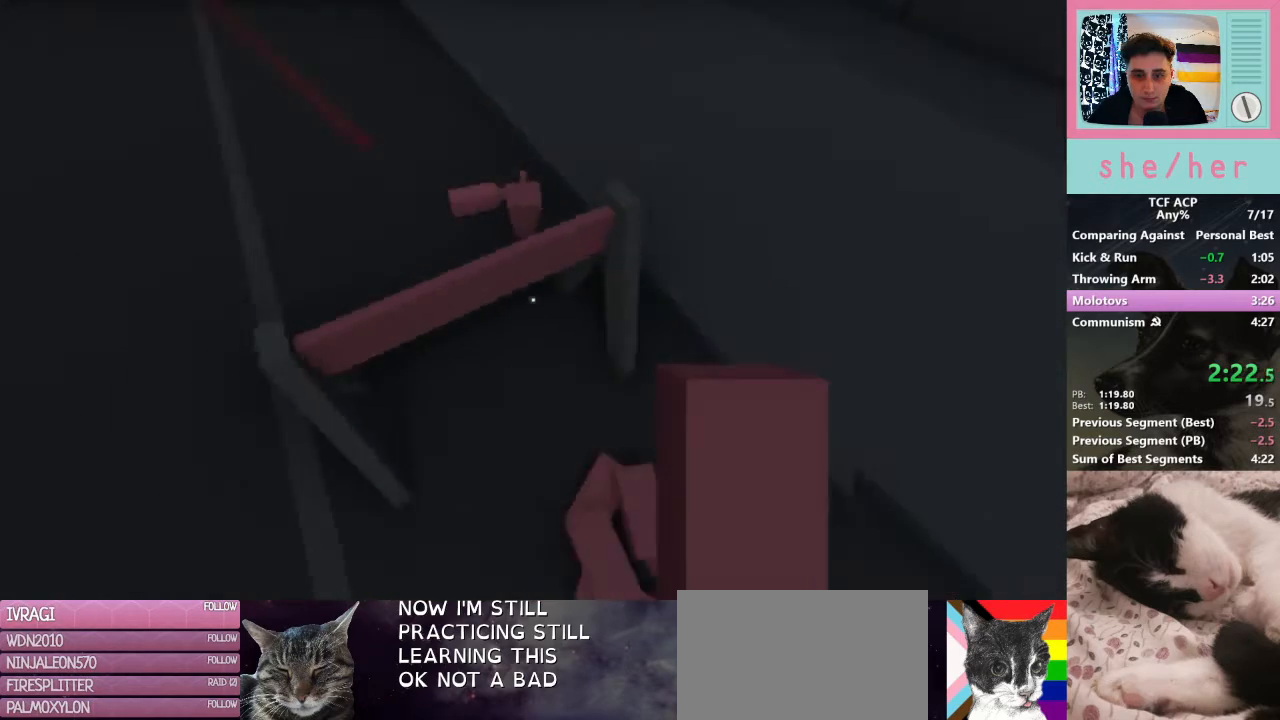
{"keys": [], "mouse": [], "events": []}